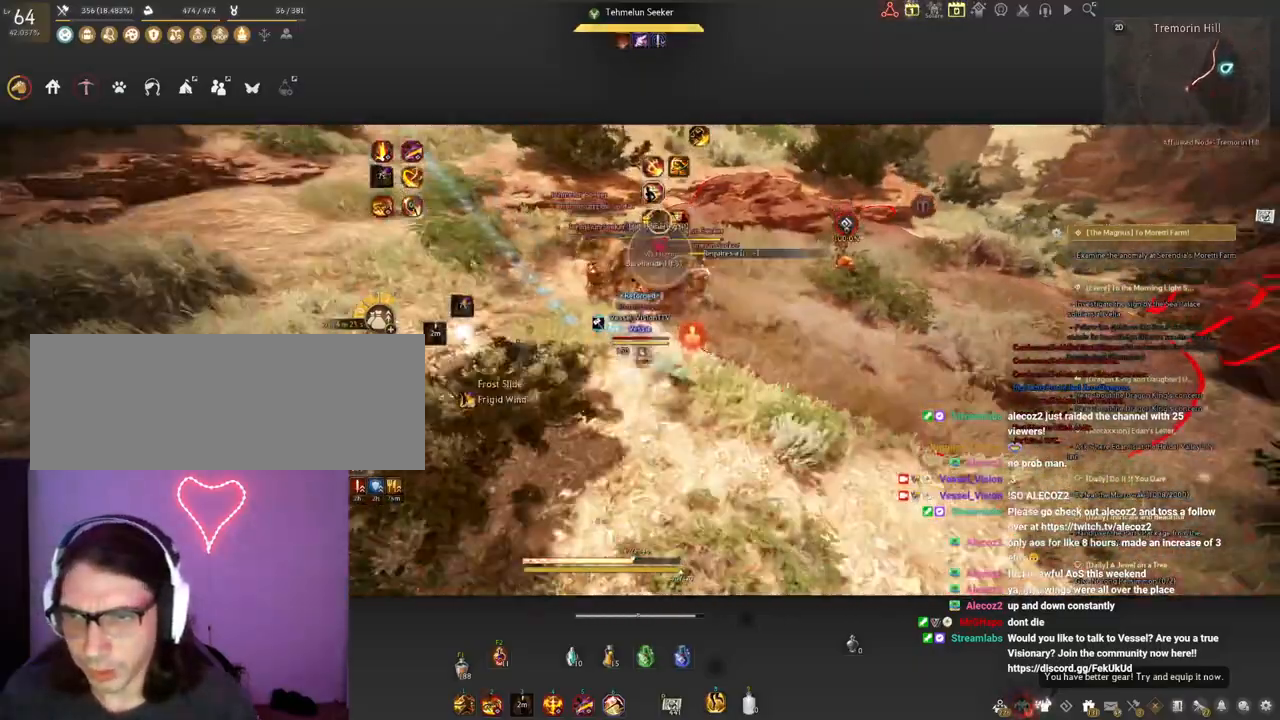
Gameplay with keyboard and mouse; each line is a JSON object with the keys and mouse buttons held at the frame after it. "events" lists presses ("down") and releases ("up") of "a", "c", "d", "e", "f", "q", "s", "shift", "space", "tab", "w", "x", "z", "mouse_left" and "mouse_right" between this image and that frame as [ms after this image, input, new state], when the widget could be followed in between. "mouse_left", "mouse_right" = the "left", "right" buttons of the "mouse" list. No other keys are recorded. Mouse movement is not recorded.
{"keys": ["shift"], "mouse": [], "events": [[150, "mouse_right", "up"], [233, "shift", "down"]]}
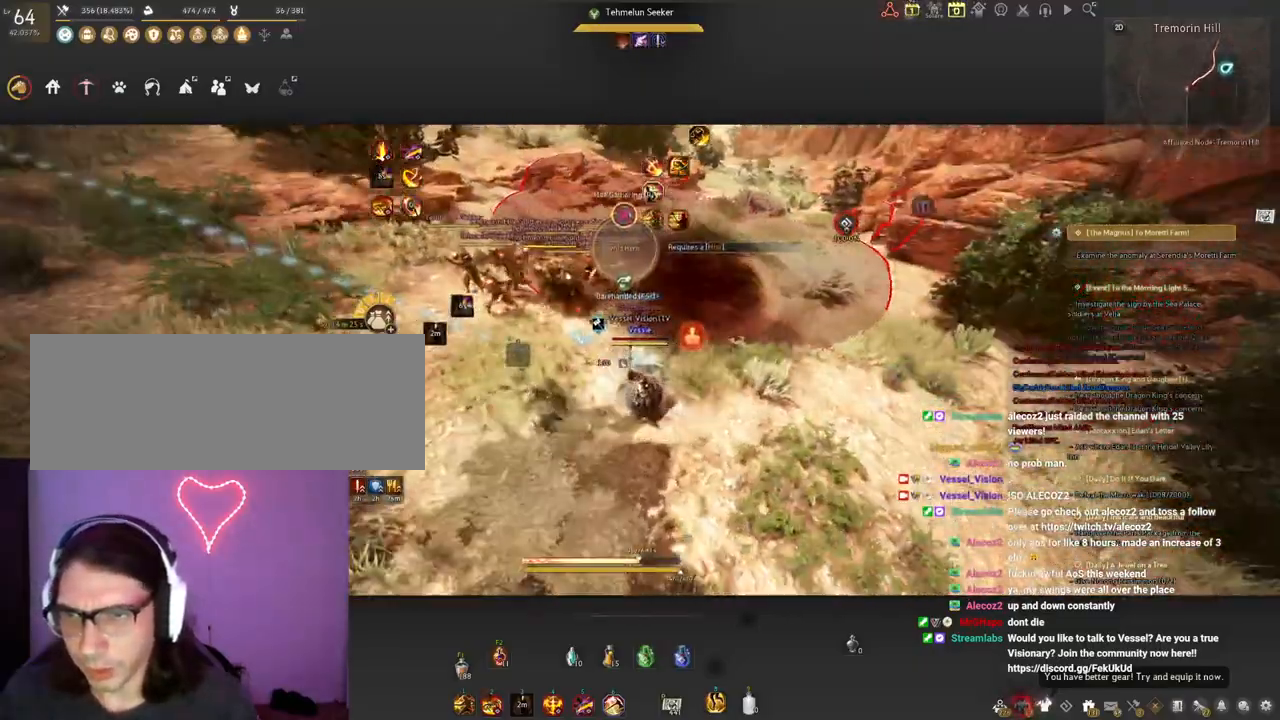
{"keys": ["q"], "mouse": [], "events": [[50, "s", "down"], [317, "shift", "up"], [333, "s", "up"], [417, "q", "down"]]}
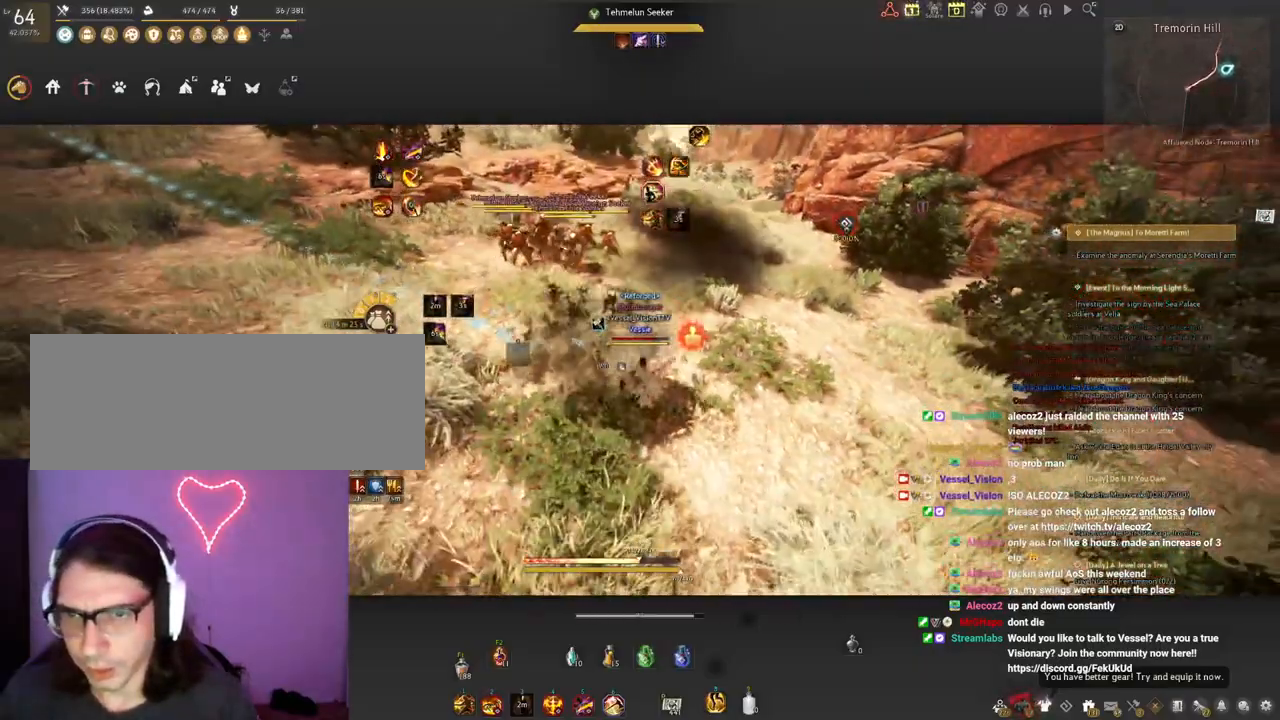
{"keys": [], "mouse": [], "events": [[217, "q", "up"]]}
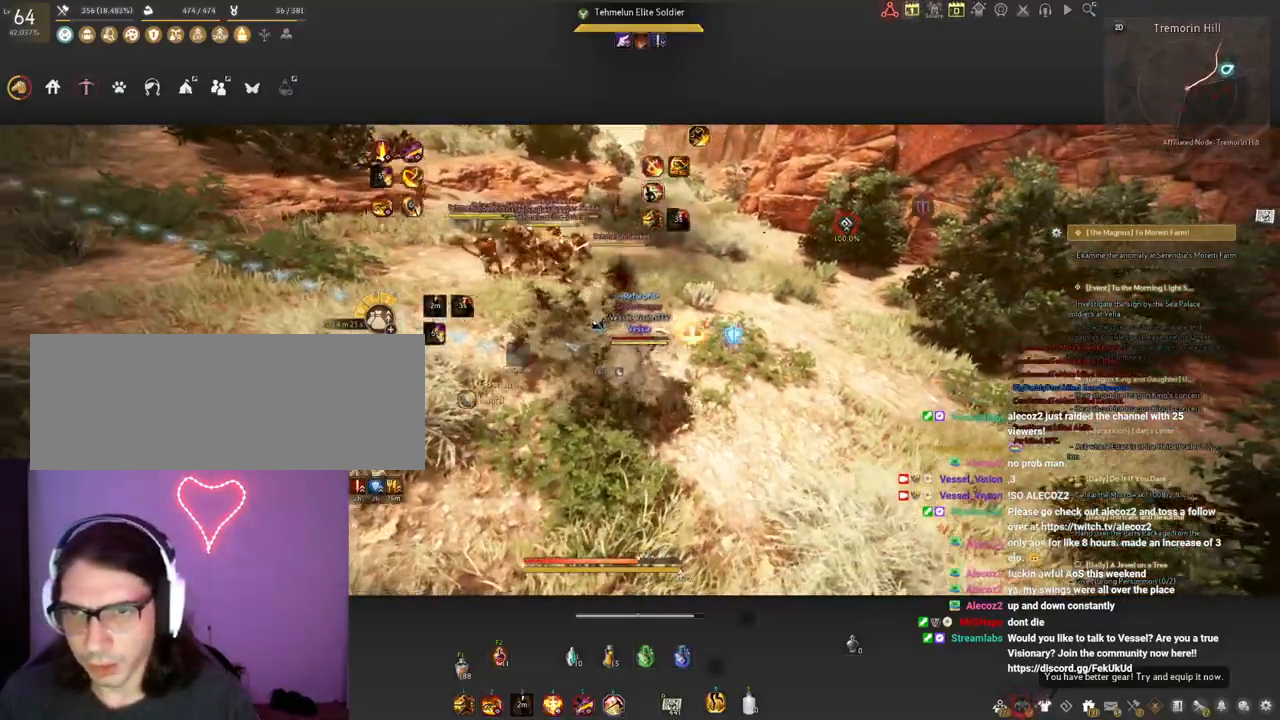
{"keys": [], "mouse": [], "events": []}
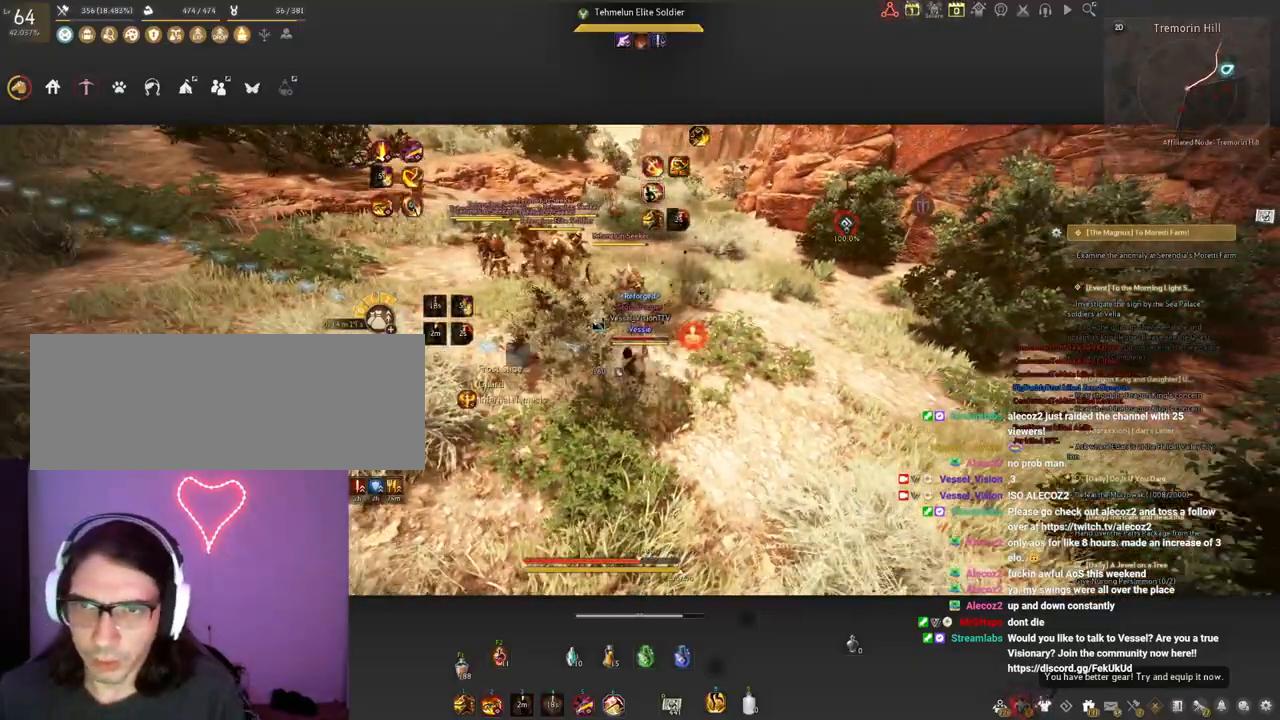
{"keys": [], "mouse": [], "events": []}
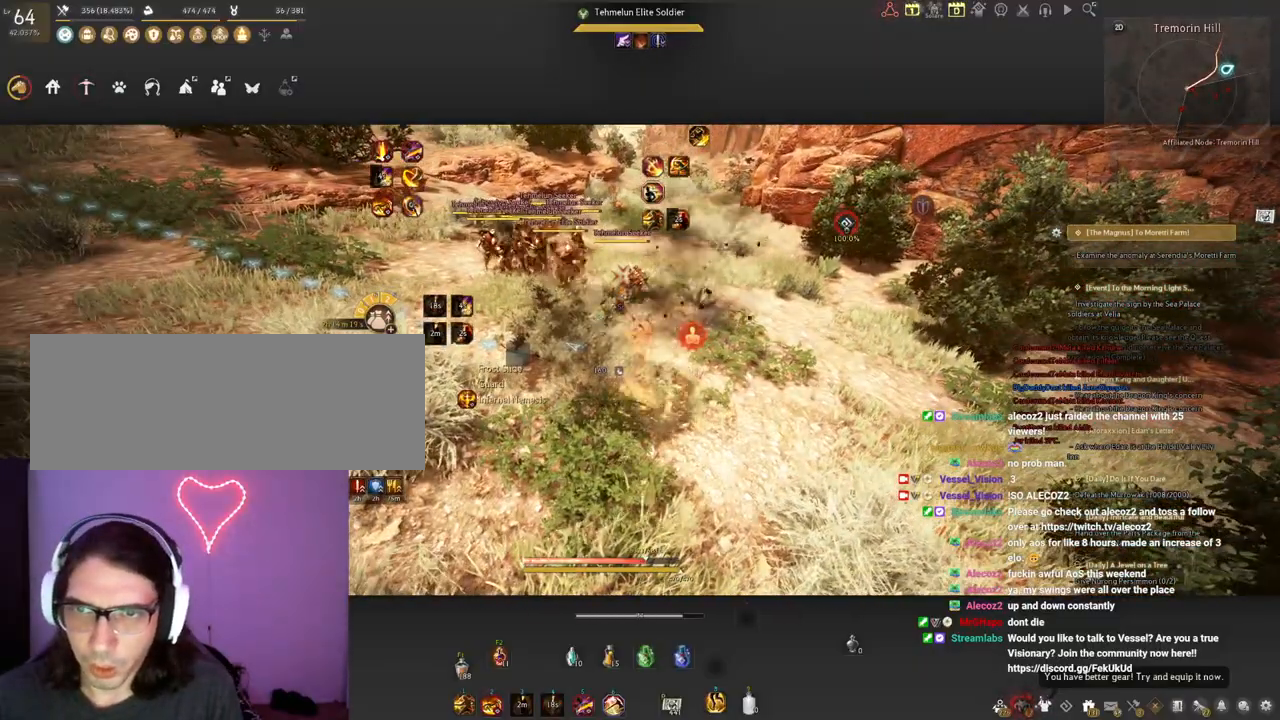
{"keys": [], "mouse": [], "events": []}
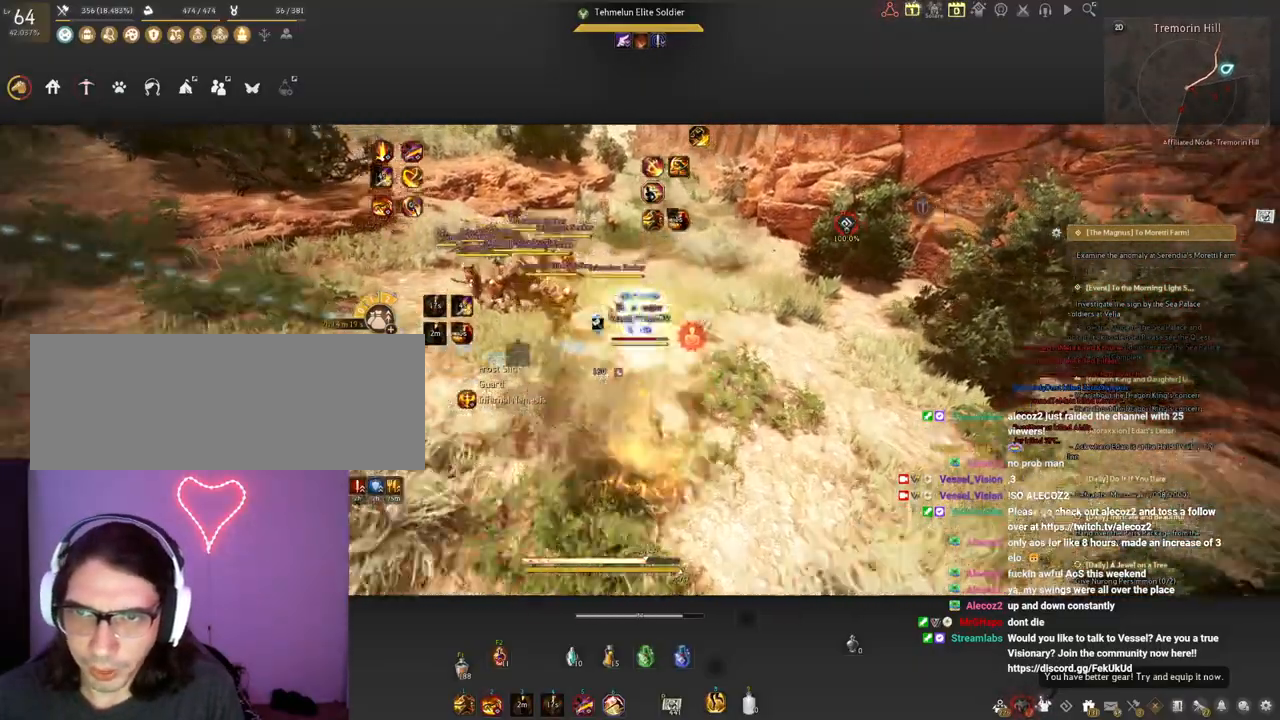
{"keys": [], "mouse": [], "events": []}
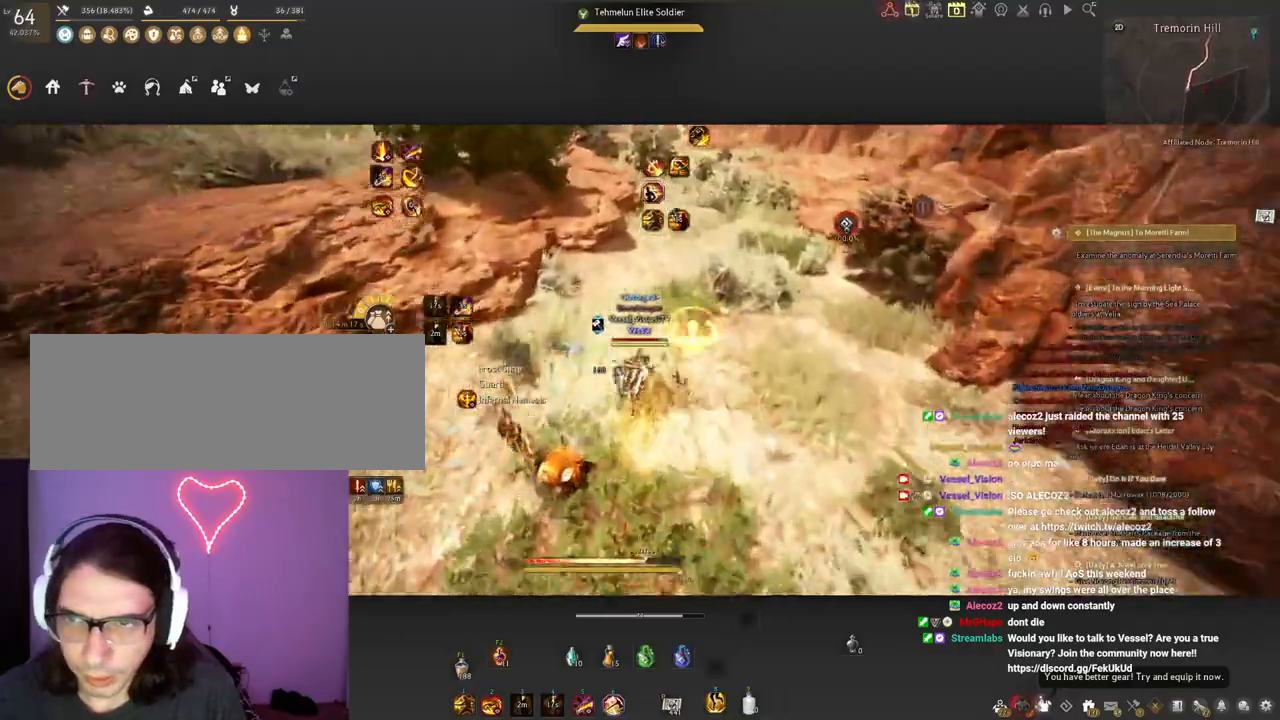
{"keys": ["f", "shift"], "mouse": [], "events": [[267, "shift", "down"], [417, "f", "down"]]}
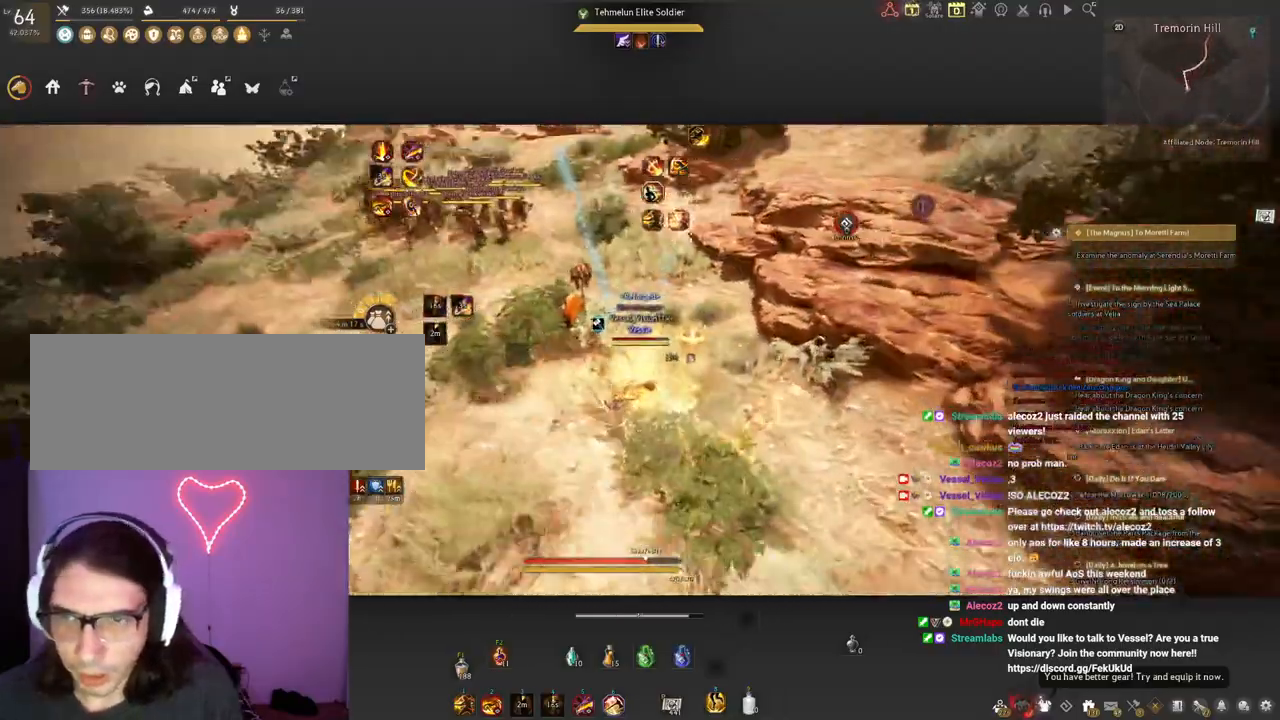
{"keys": [], "mouse": [], "events": [[33, "f", "up"], [100, "f", "down"], [217, "f", "up"], [483, "shift", "up"]]}
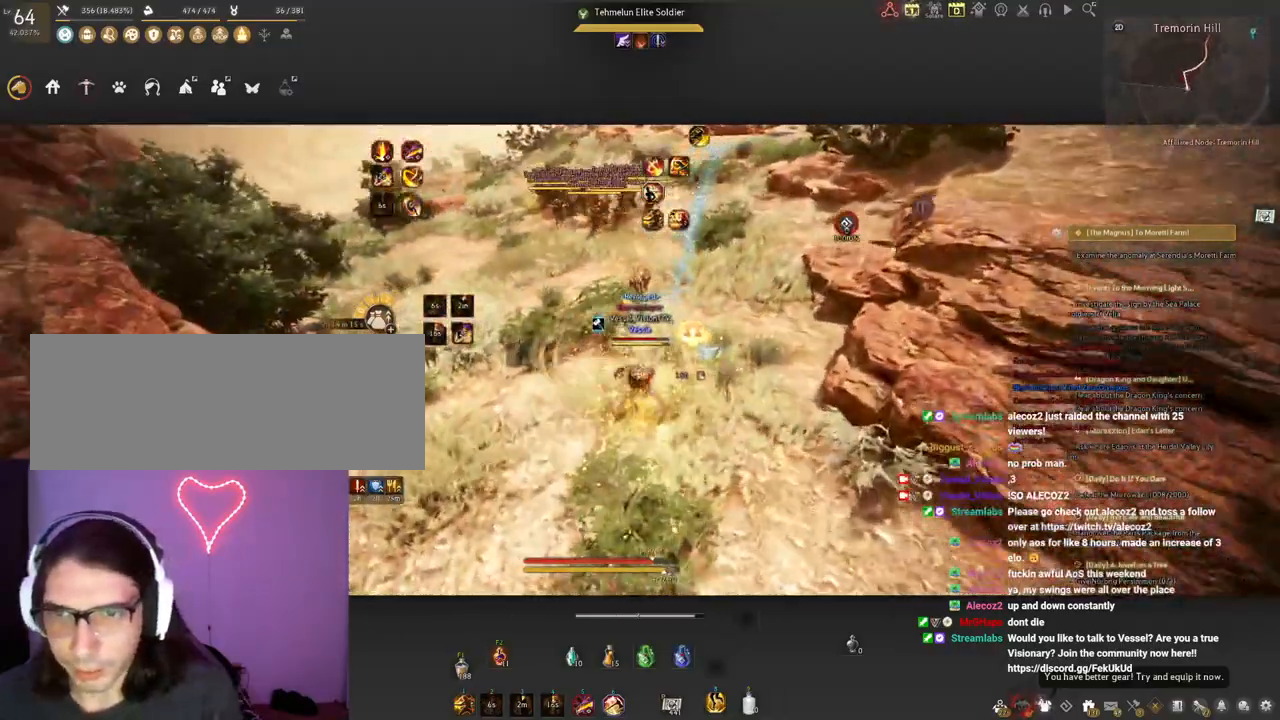
{"keys": ["shift"], "mouse": [], "events": [[383, "shift", "down"]]}
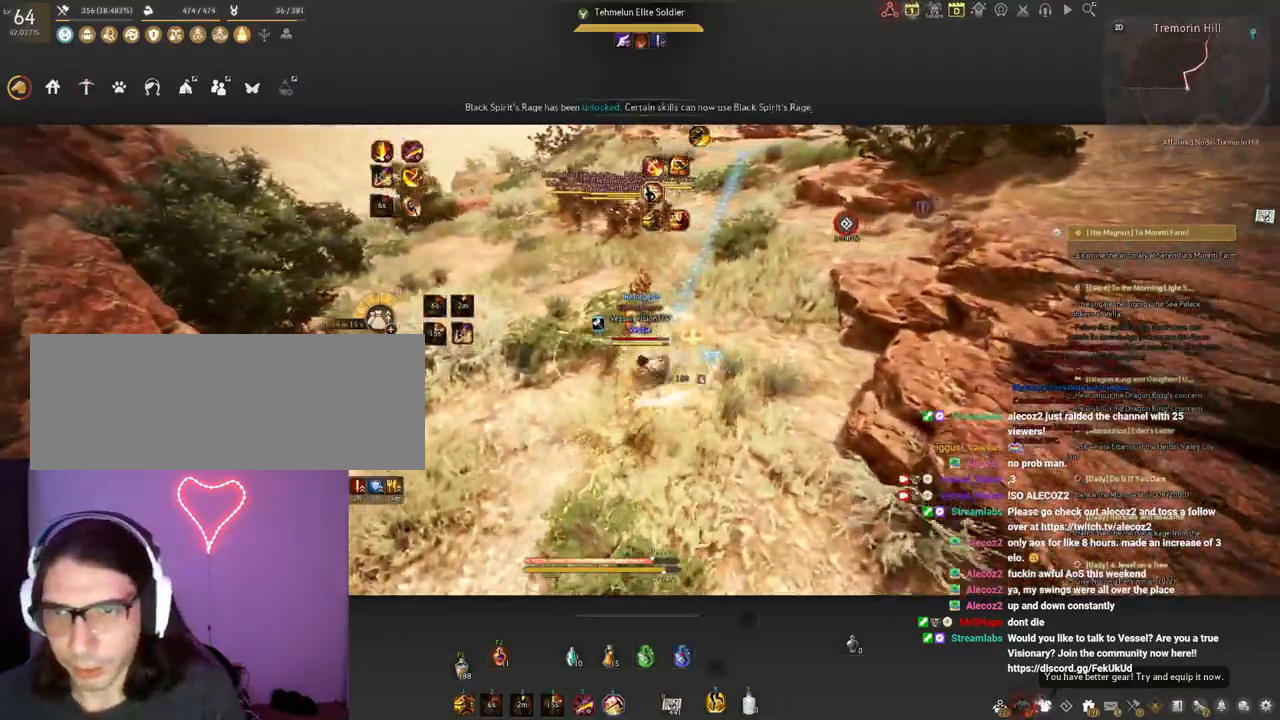
{"keys": ["q", "shift"], "mouse": ["left"], "events": [[67, "mouse_left", "down"], [217, "mouse_left", "up"], [217, "q", "down"], [250, "mouse_left", "down"], [367, "mouse_left", "up"], [433, "mouse_left", "down"]]}
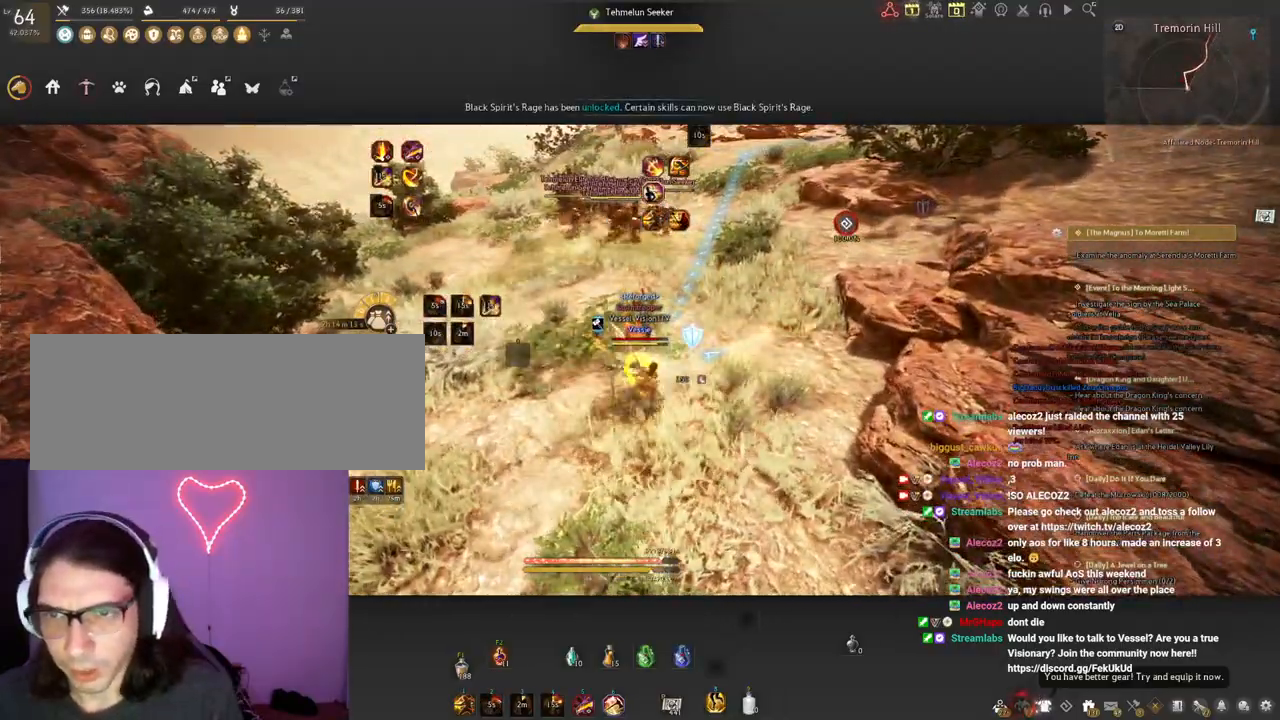
{"keys": ["q", "shift"], "mouse": ["left"], "events": [[67, "mouse_left", "up"], [100, "mouse_left", "down"]]}
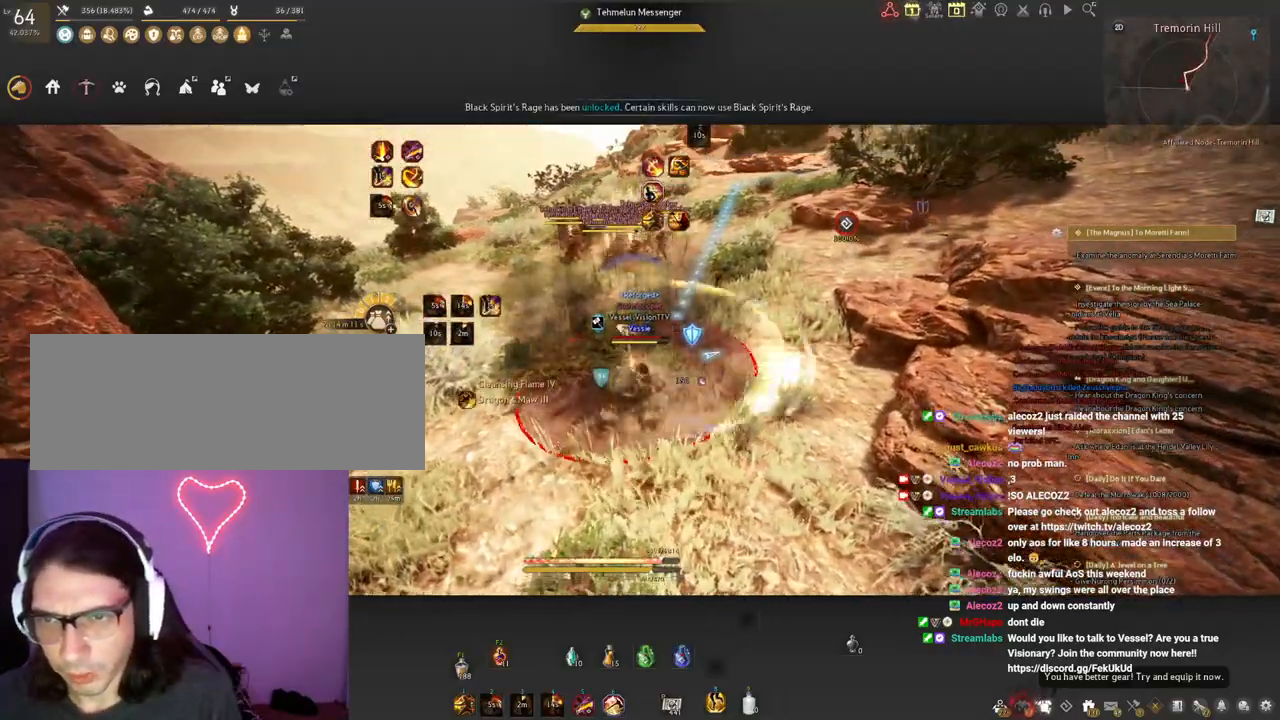
{"keys": [], "mouse": [], "events": [[383, "mouse_left", "up"], [383, "q", "up"], [433, "shift", "up"]]}
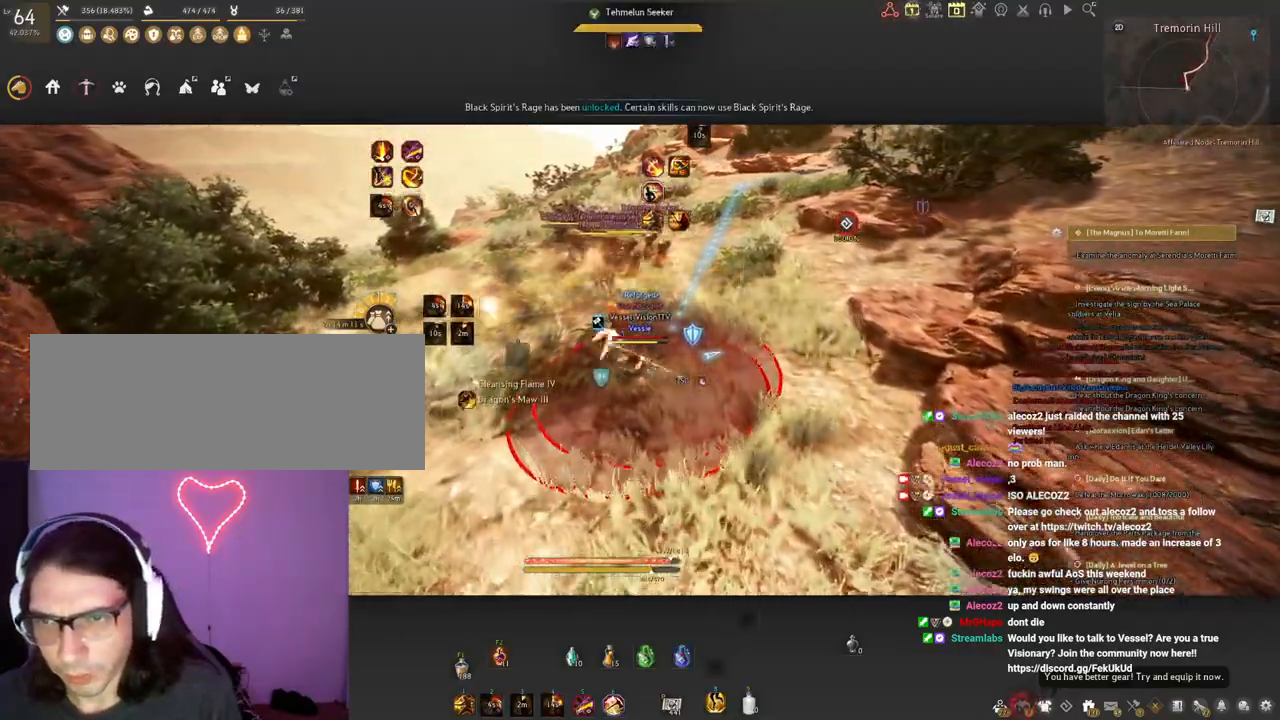
{"keys": ["a"], "mouse": [], "events": [[33, "a", "down"], [233, "mouse_right", "down"], [433, "mouse_right", "up"]]}
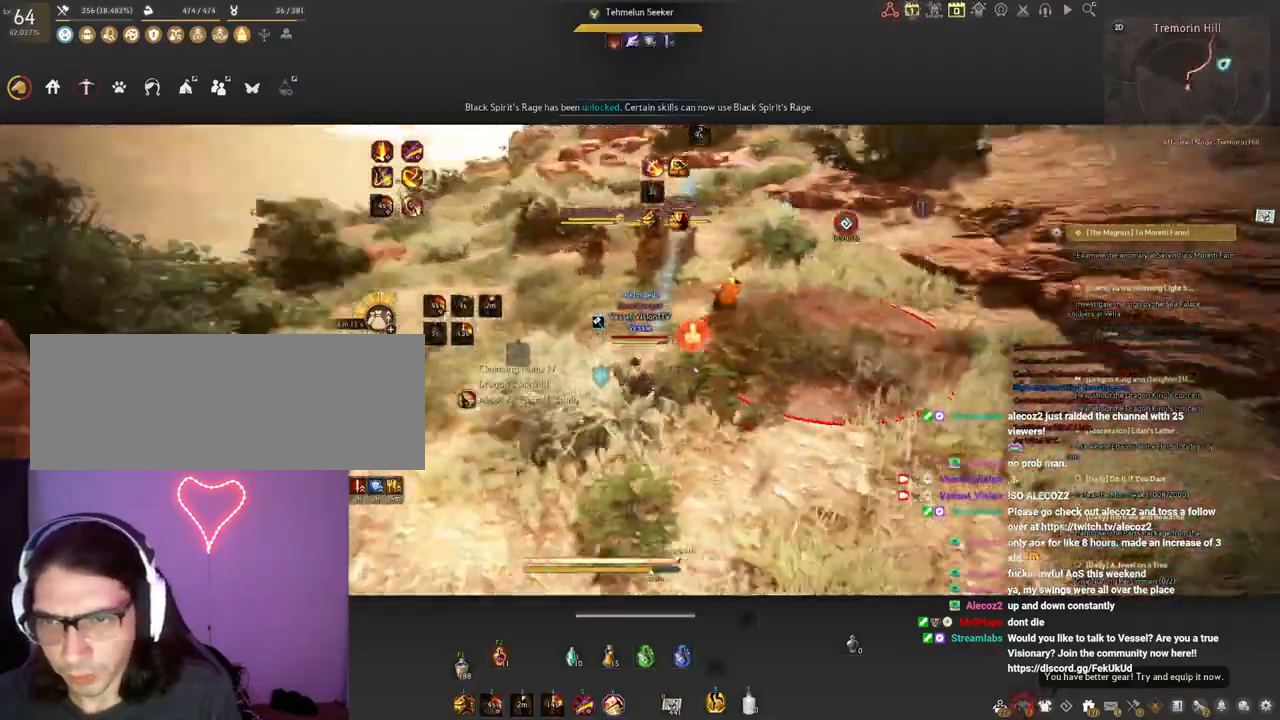
{"keys": ["w"], "mouse": [], "events": [[83, "mouse_right", "down"], [233, "mouse_right", "up"], [233, "w", "down"], [250, "a", "up"], [333, "shift", "down"], [500, "shift", "up"]]}
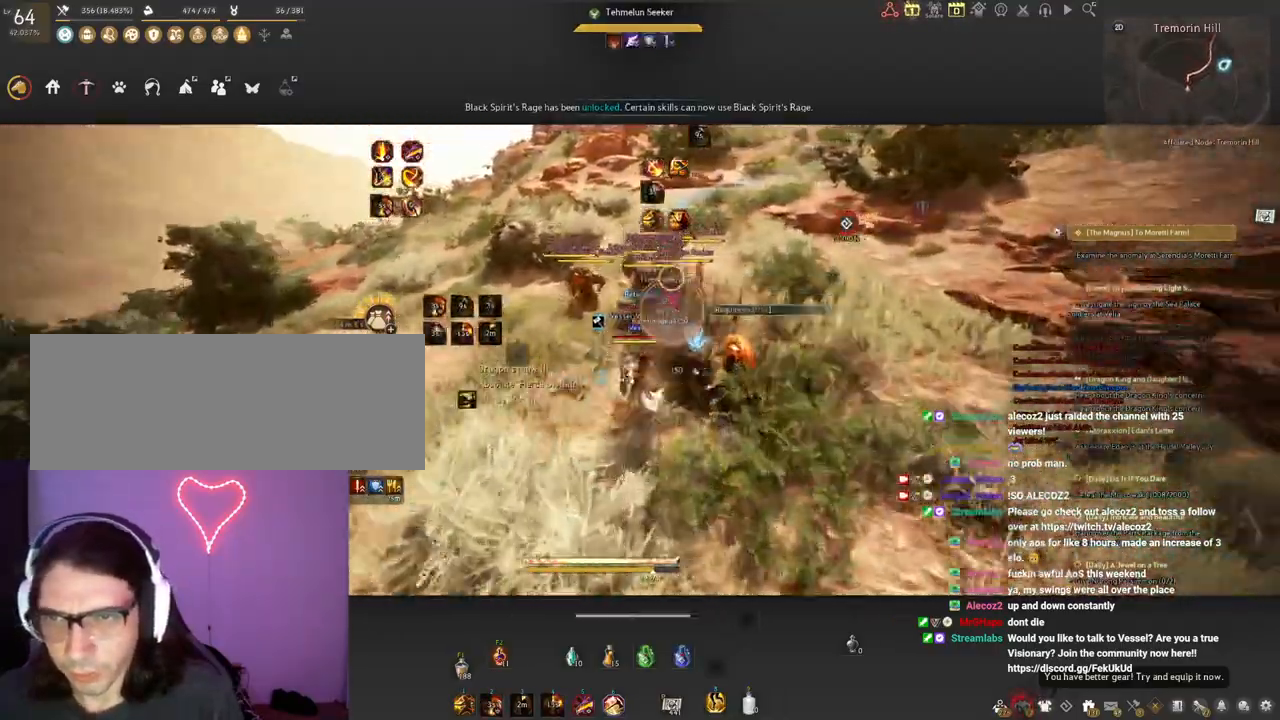
{"keys": ["w"], "mouse": [], "events": [[67, "q", "down"], [200, "q", "up"], [250, "q", "down"], [350, "q", "up"], [400, "q", "down"], [500, "q", "up"]]}
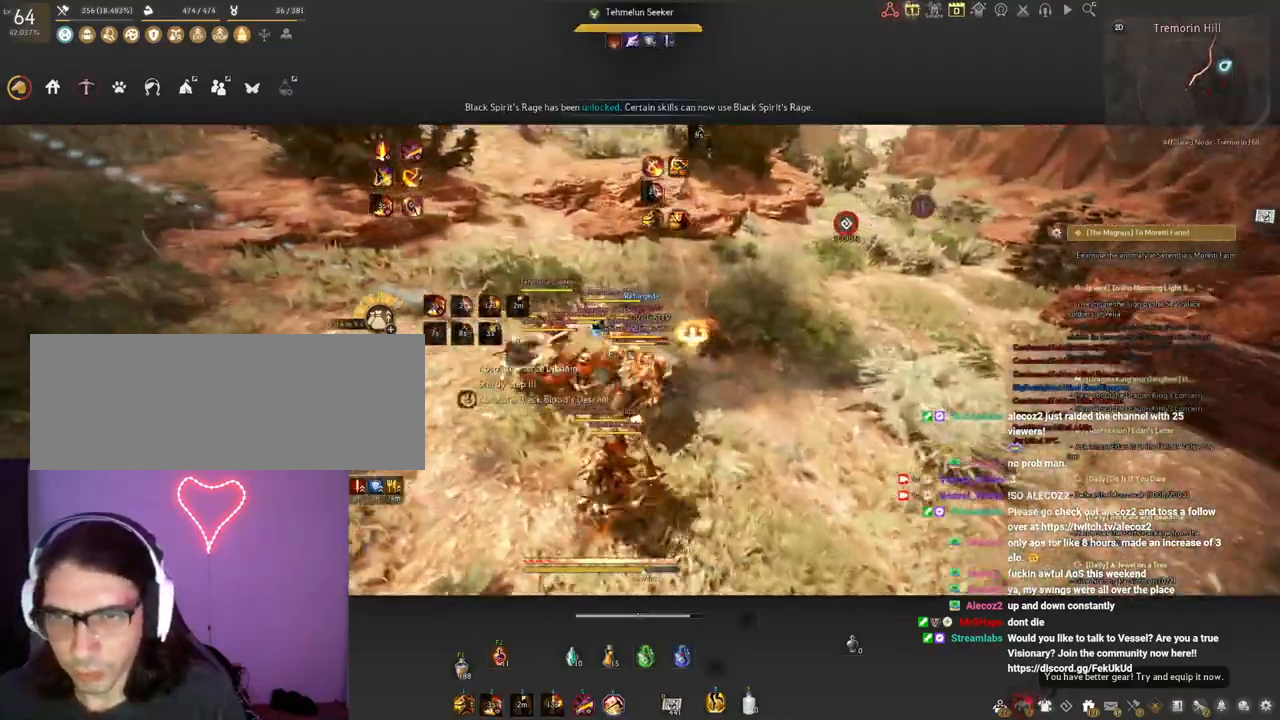
{"keys": ["w"], "mouse": [], "events": [[67, "q", "down"], [183, "q", "up"], [250, "q", "down"], [450, "q", "up"]]}
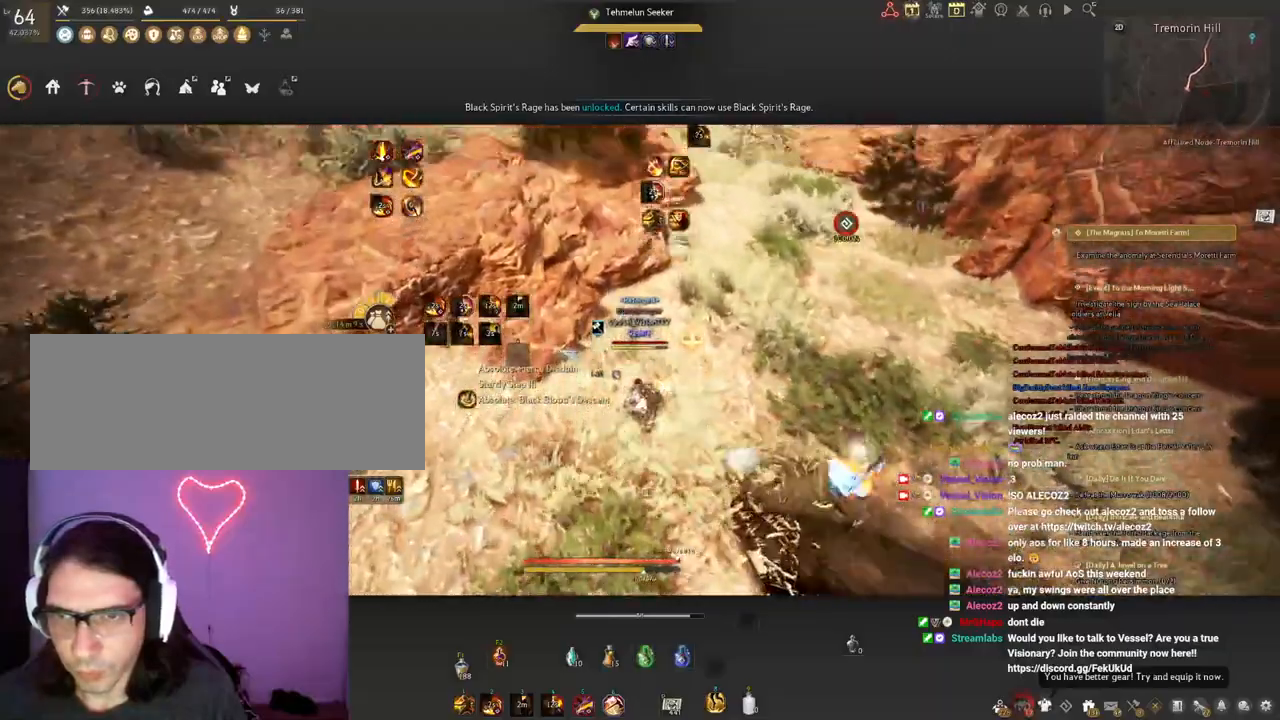
{"keys": [], "mouse": [], "events": [[233, "w", "up"], [417, "space", "down"], [500, "space", "up"]]}
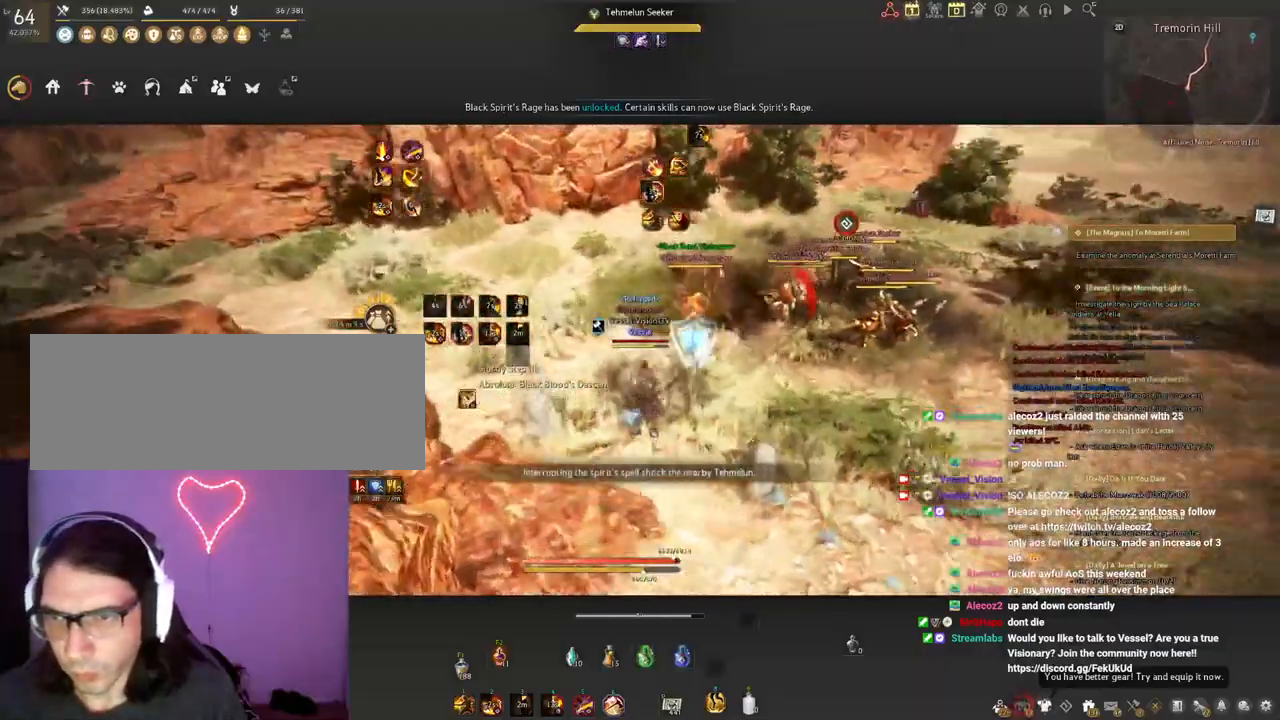
{"keys": ["shift"], "mouse": [], "events": [[67, "space", "down"], [217, "space", "up"], [233, "shift", "down"]]}
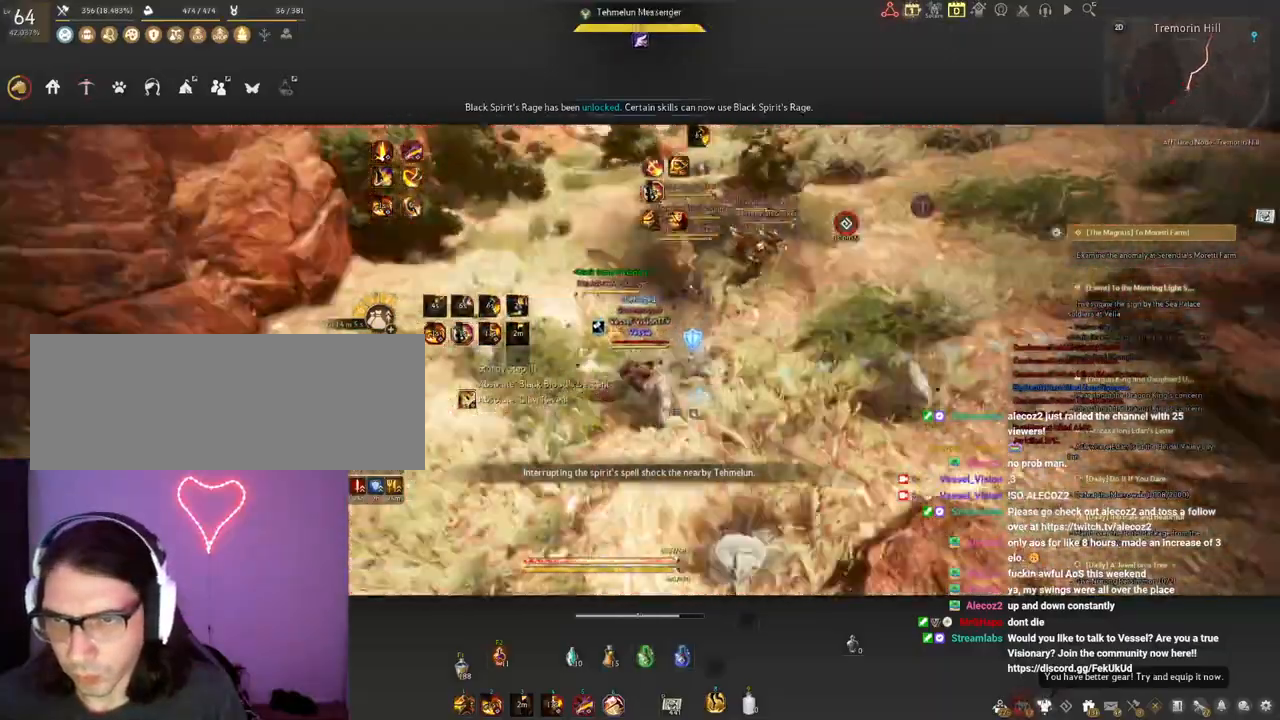
{"keys": ["shift"], "mouse": [], "events": [[167, "s", "down"], [467, "s", "up"]]}
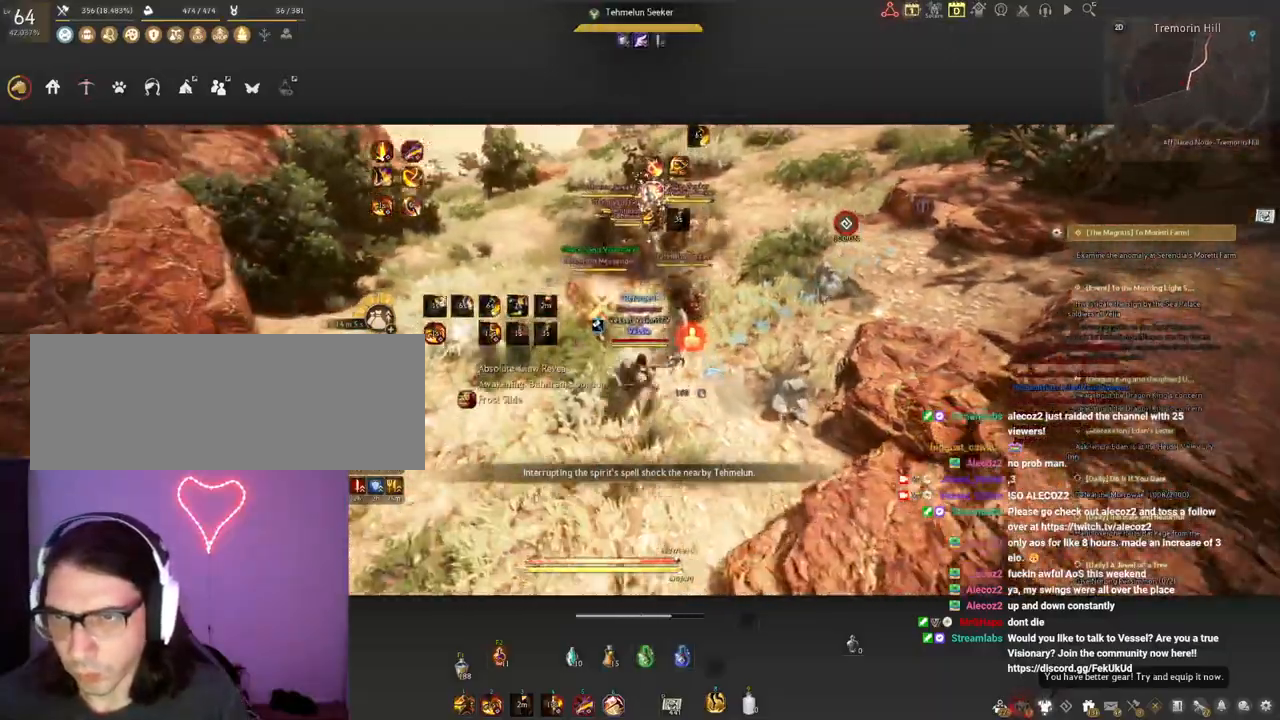
{"keys": ["shift"], "mouse": ["left"], "events": [[67, "mouse_left", "down"], [167, "f", "down"], [183, "mouse_left", "up"], [250, "f", "up"], [250, "mouse_left", "down"], [383, "mouse_left", "up"], [433, "mouse_left", "down"]]}
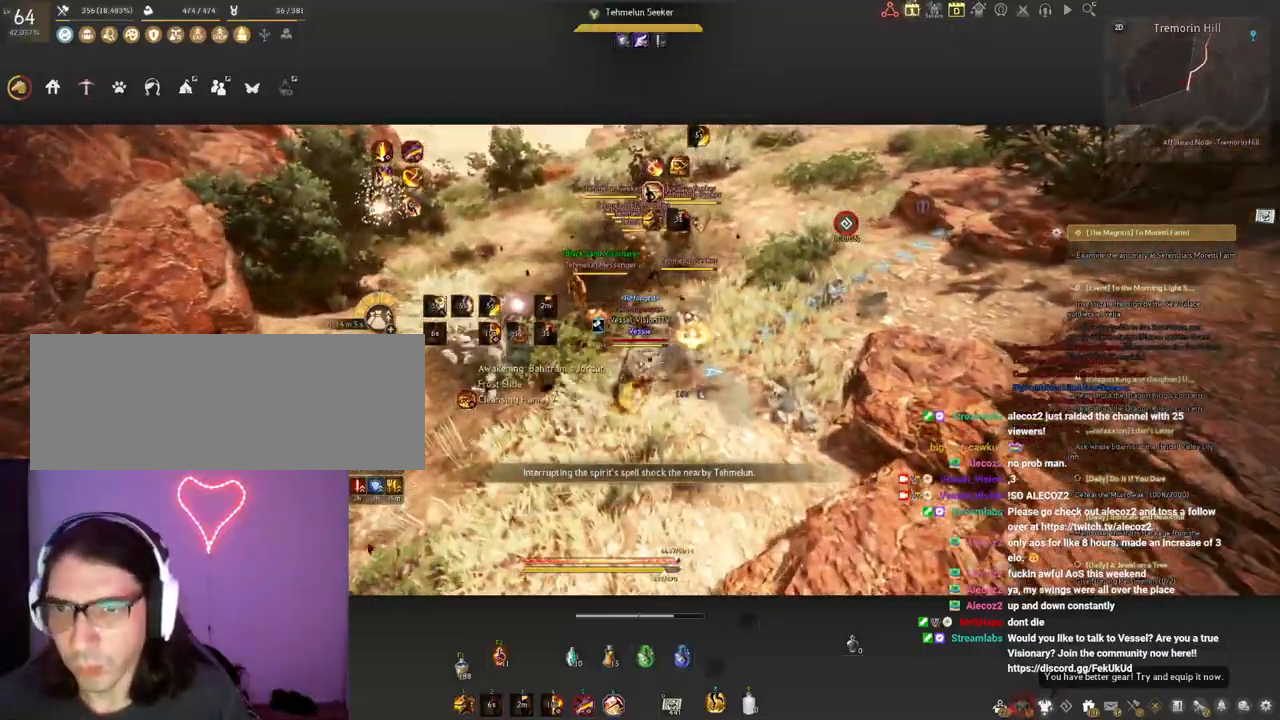
{"keys": ["shift"], "mouse": [], "events": [[50, "mouse_left", "up"], [117, "mouse_left", "down"], [233, "mouse_left", "up"], [283, "mouse_left", "down"], [433, "mouse_left", "up"]]}
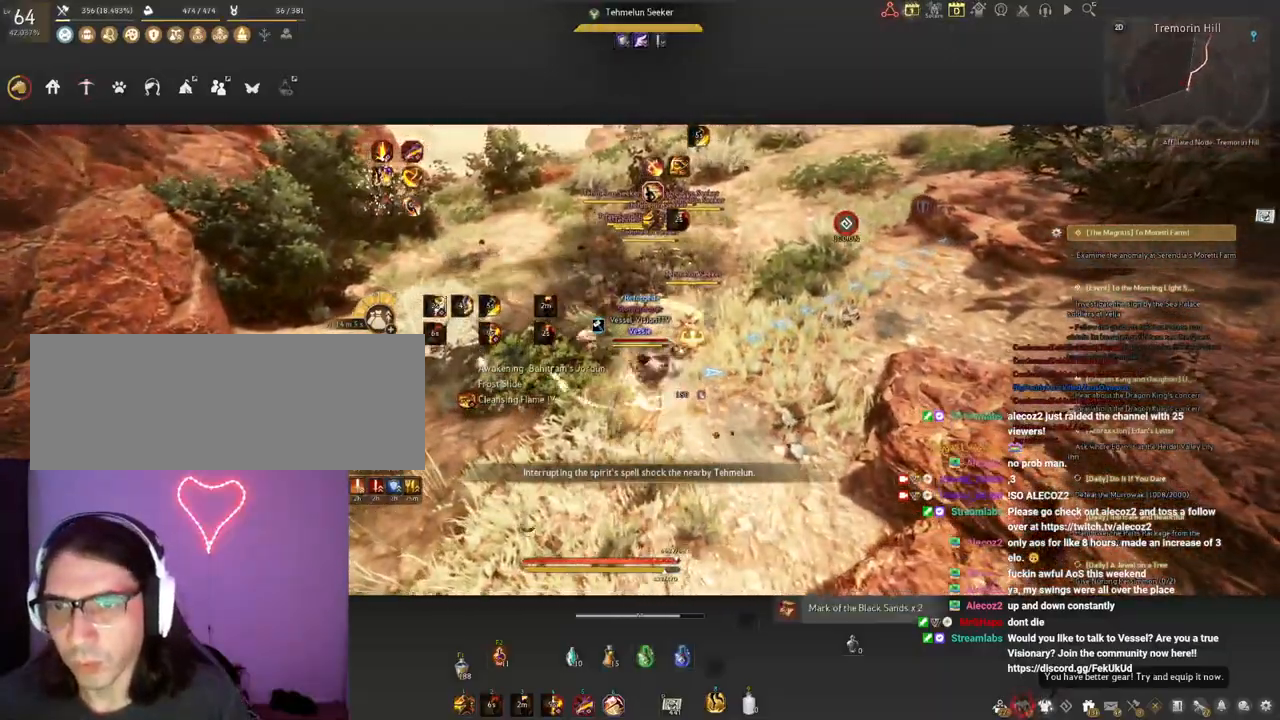
{"keys": ["q", "shift"], "mouse": ["left"], "events": [[33, "mouse_left", "down"], [200, "mouse_left", "up"], [267, "mouse_left", "down"], [283, "q", "down"], [433, "mouse_left", "up"], [450, "mouse_left", "down"]]}
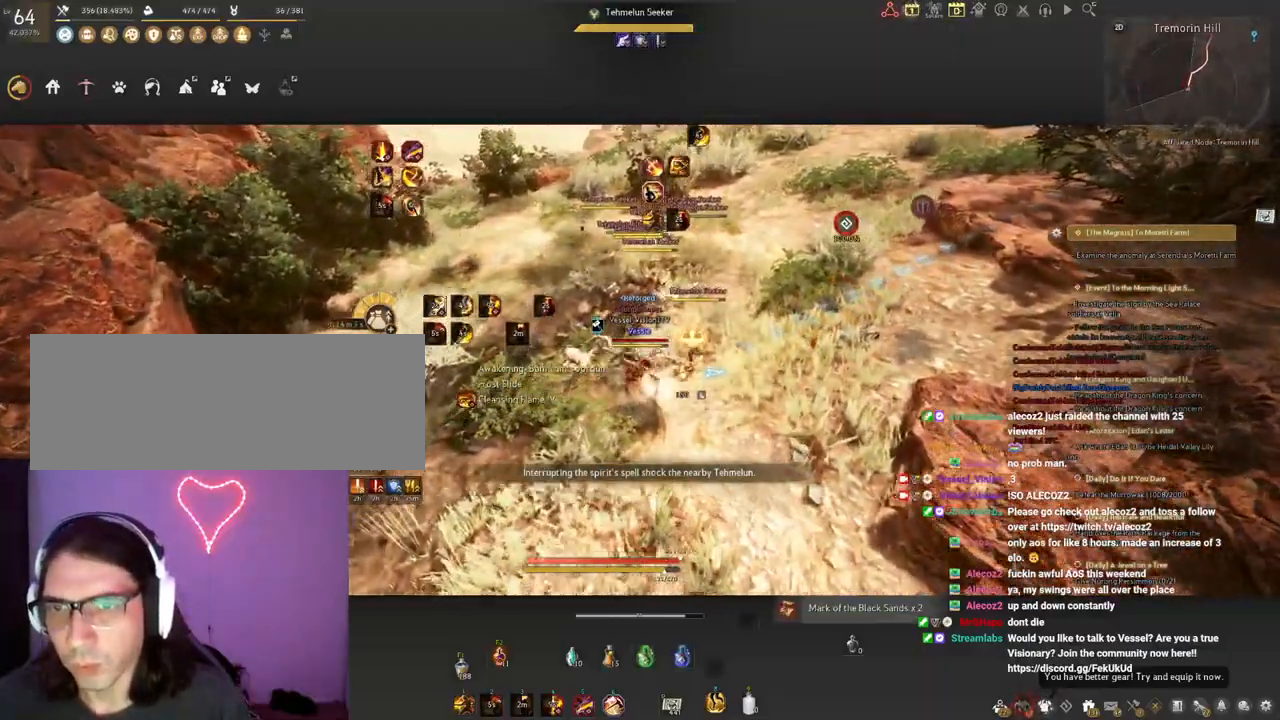
{"keys": ["q", "shift"], "mouse": ["left", "right"], "events": [[383, "mouse_right", "down"]]}
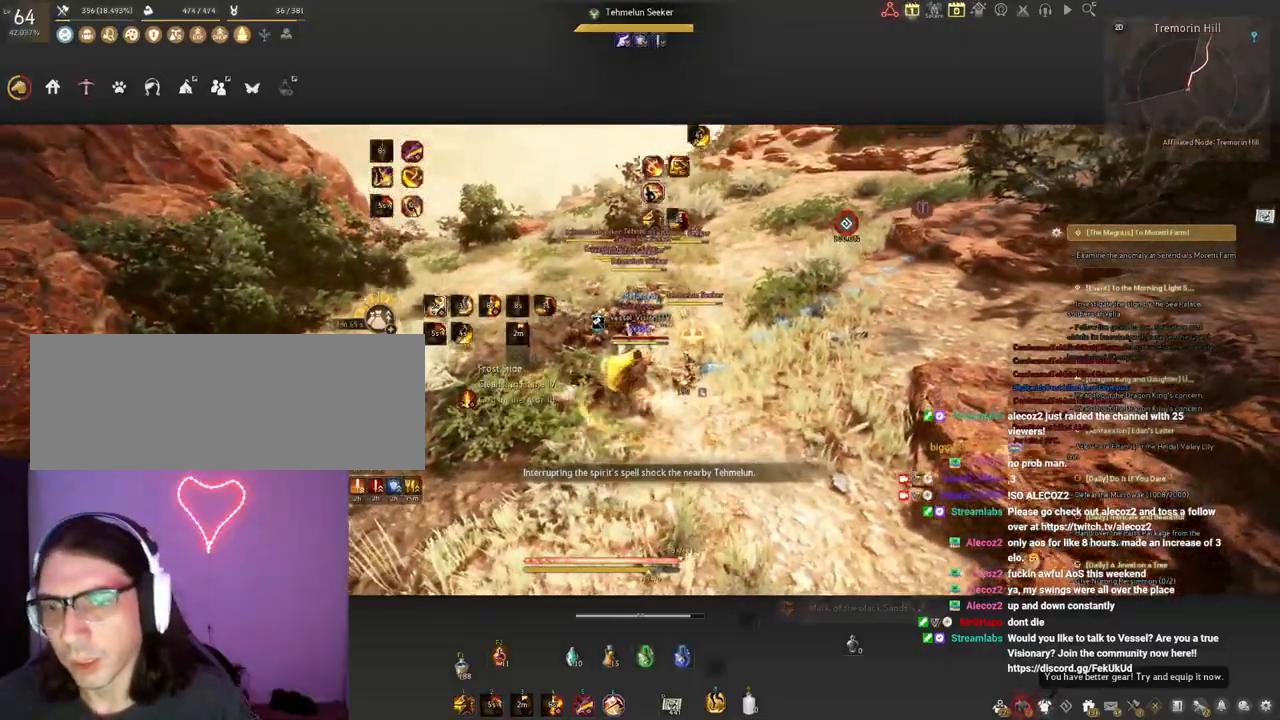
{"keys": ["q", "shift"], "mouse": ["left", "right"], "events": []}